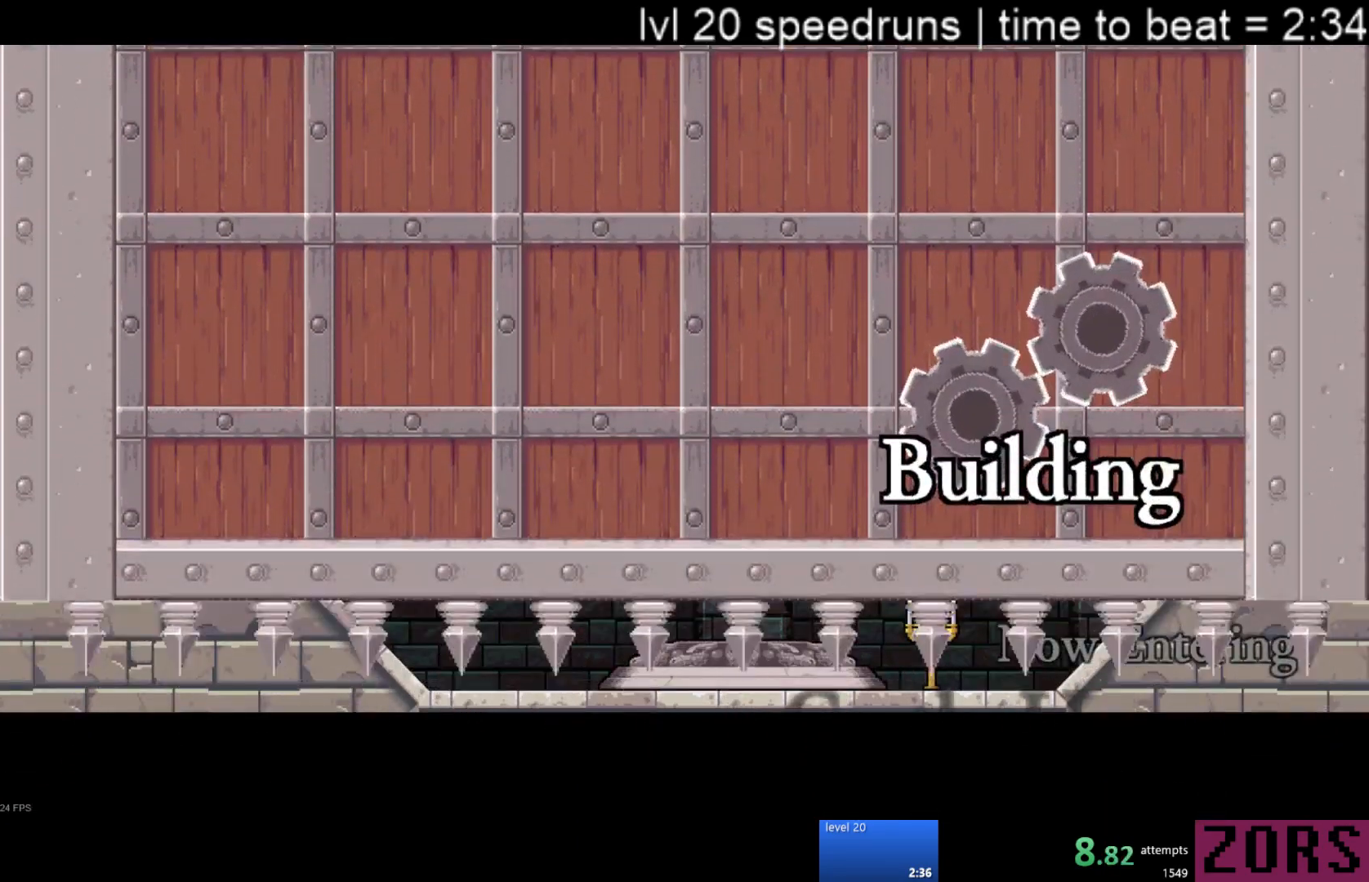
Gameplay with a controller (PlayStation layout); each line is a JSON object with the inputs held at the frame after it. "events" lists button and stick changes between this image and that frame as [ms after this image, input, new state], when the widget could be followed in between. Not read: L3 R3 left_stick right_stick.
{"buttons": ["DPAD_RIGHT"], "events": []}
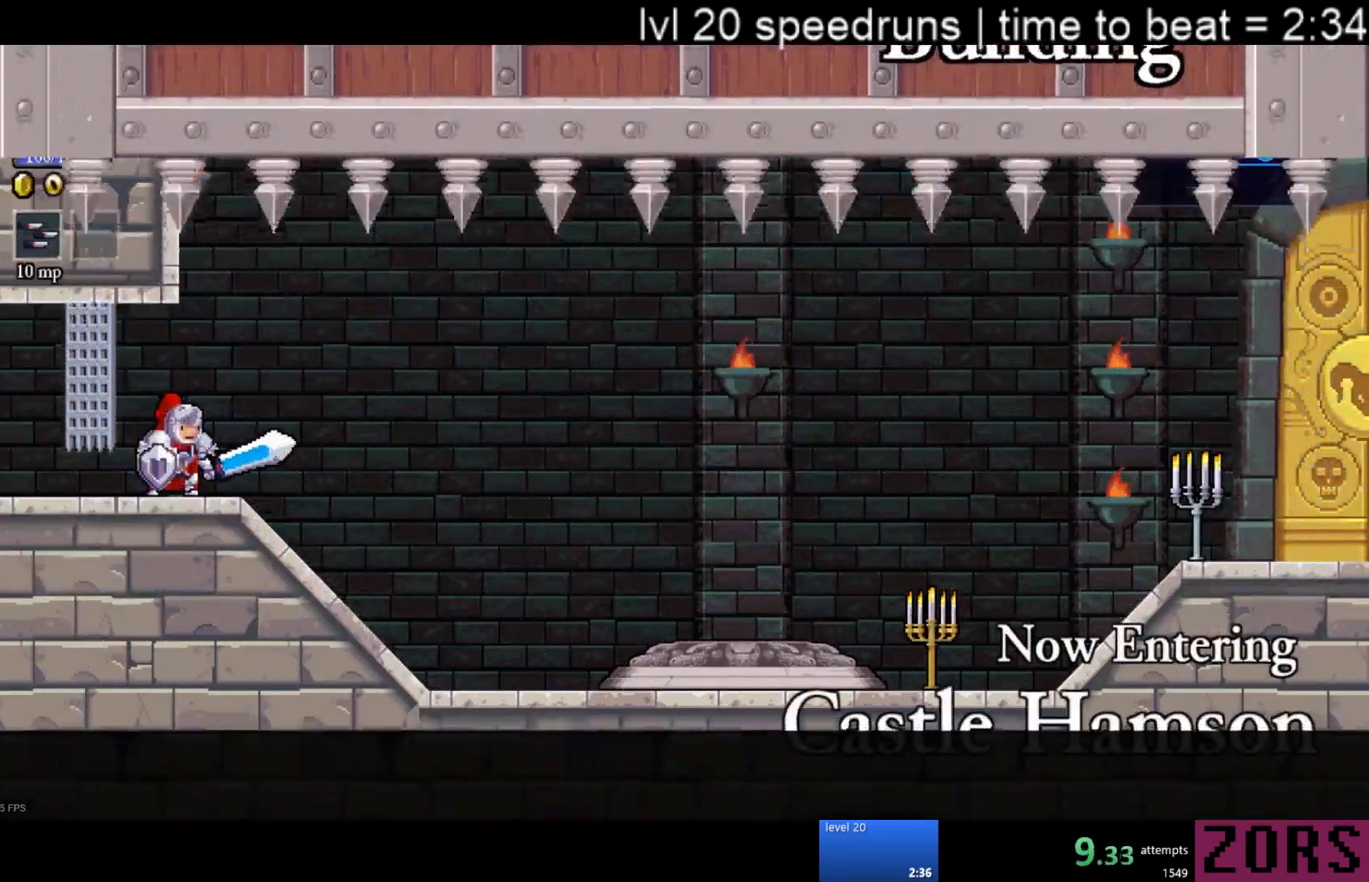
{"buttons": ["DPAD_RIGHT"], "events": []}
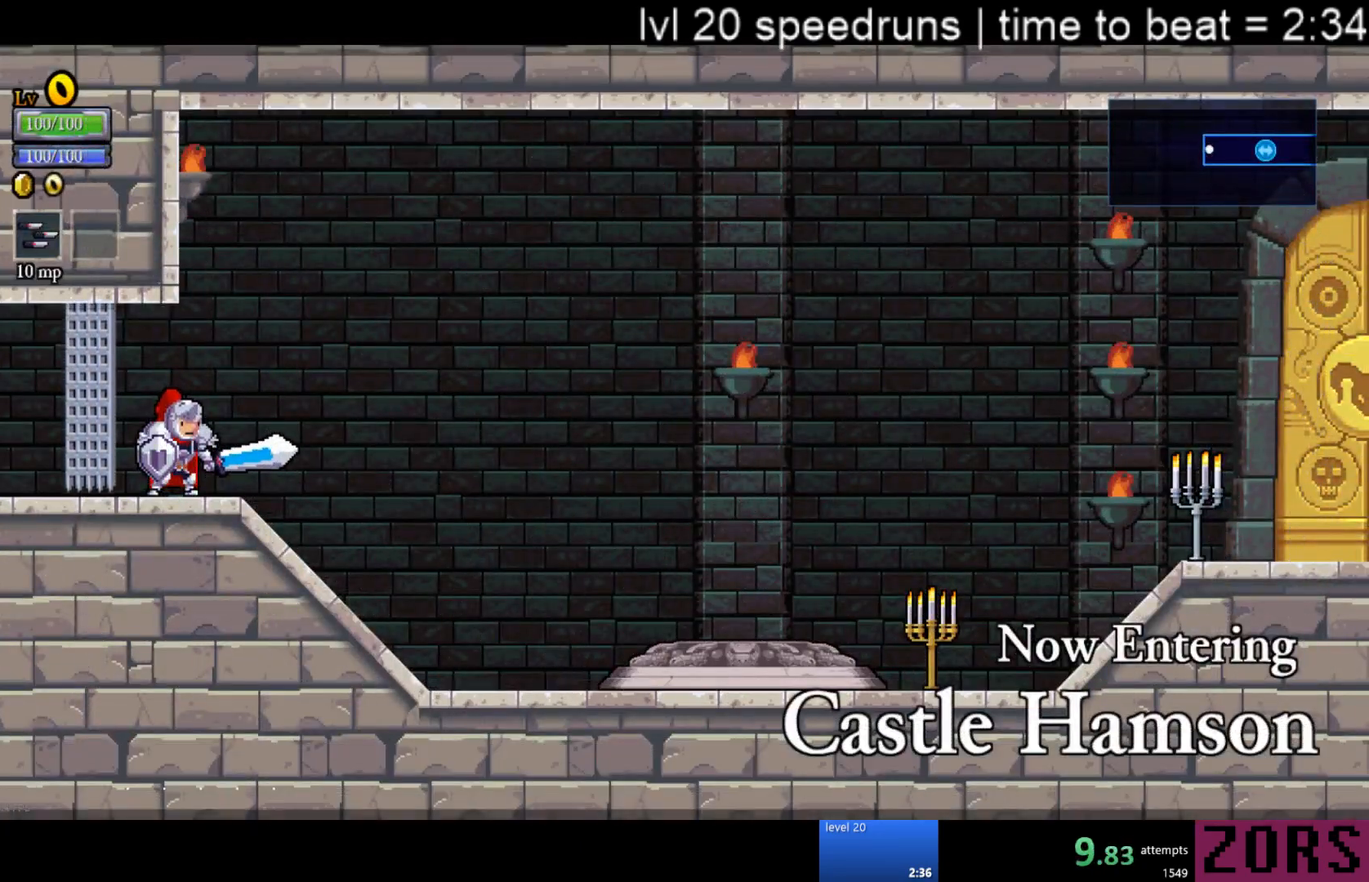
{"buttons": ["CROSS", "DPAD_RIGHT"], "events": [[317, "CROSS", "down"]]}
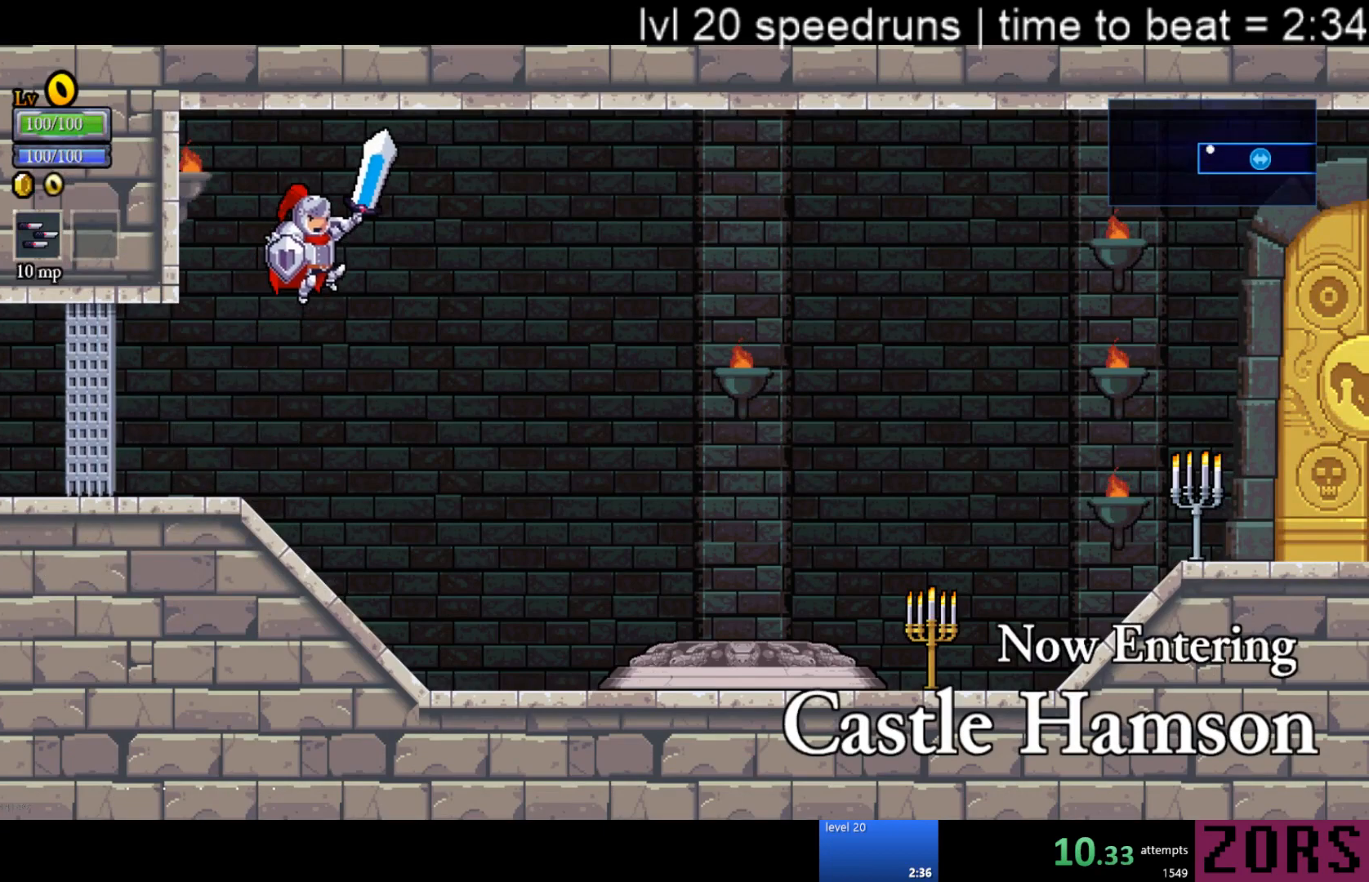
{"buttons": ["DPAD_RIGHT"], "events": [[117, "CROSS", "up"]]}
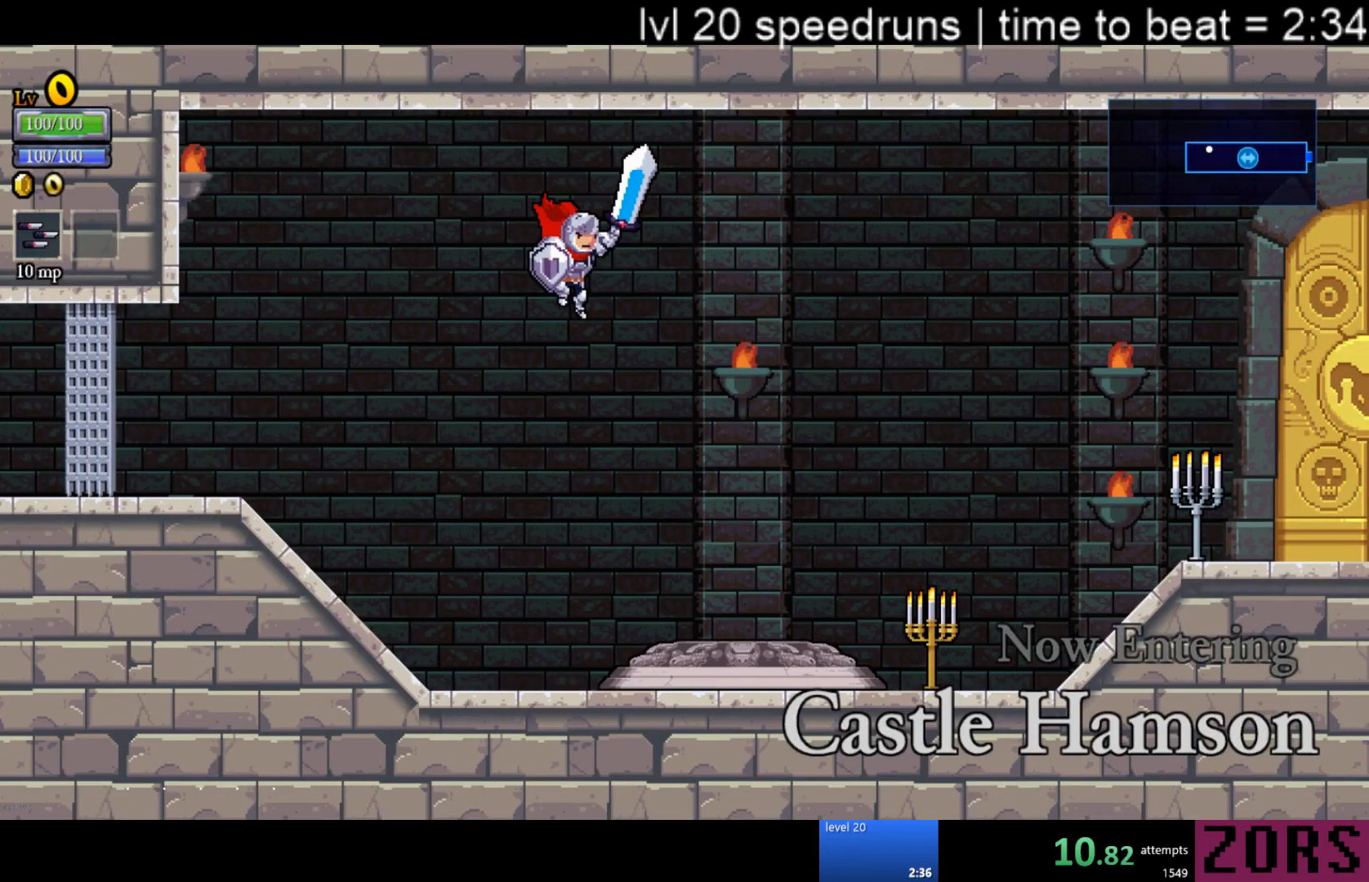
{"buttons": ["DPAD_RIGHT"], "events": [[200, "SQUARE", "down"], [383, "SQUARE", "up"]]}
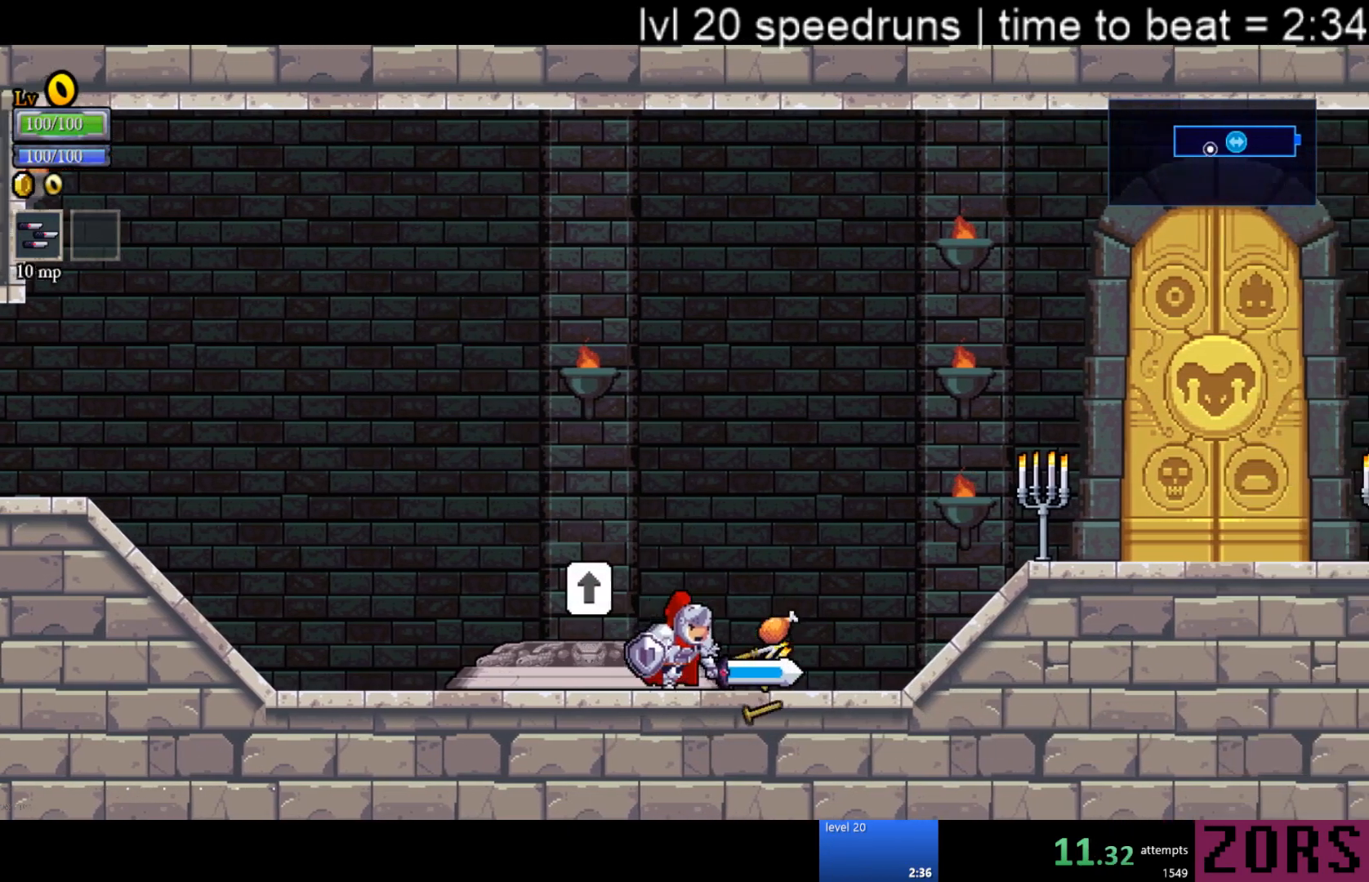
{"buttons": ["DPAD_RIGHT"], "events": [[133, "SQUARE", "down"], [200, "CROSS", "down"], [383, "CROSS", "up"], [400, "SQUARE", "up"]]}
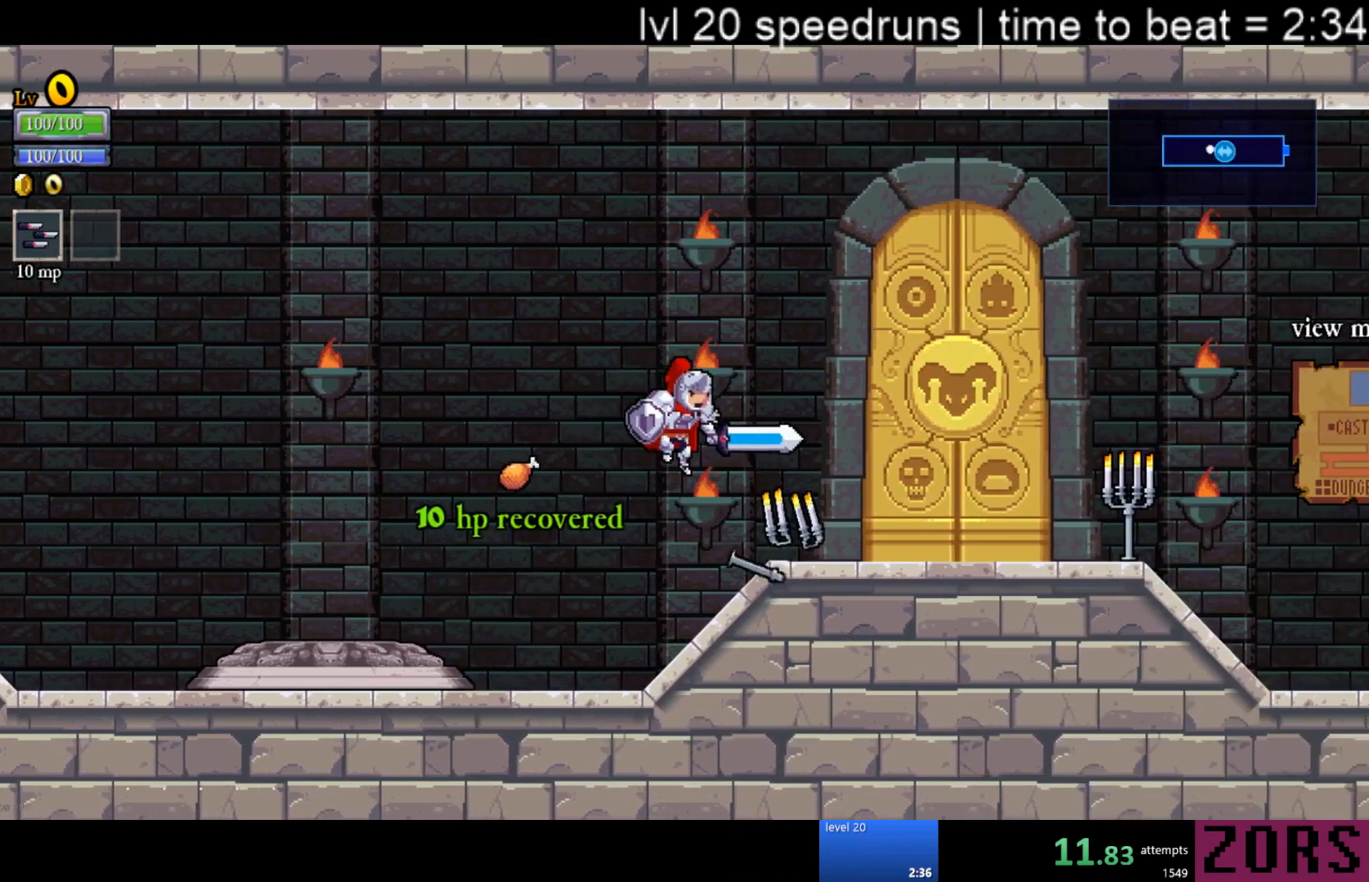
{"buttons": ["SQUARE", "DPAD_RIGHT"], "events": [[317, "SQUARE", "down"]]}
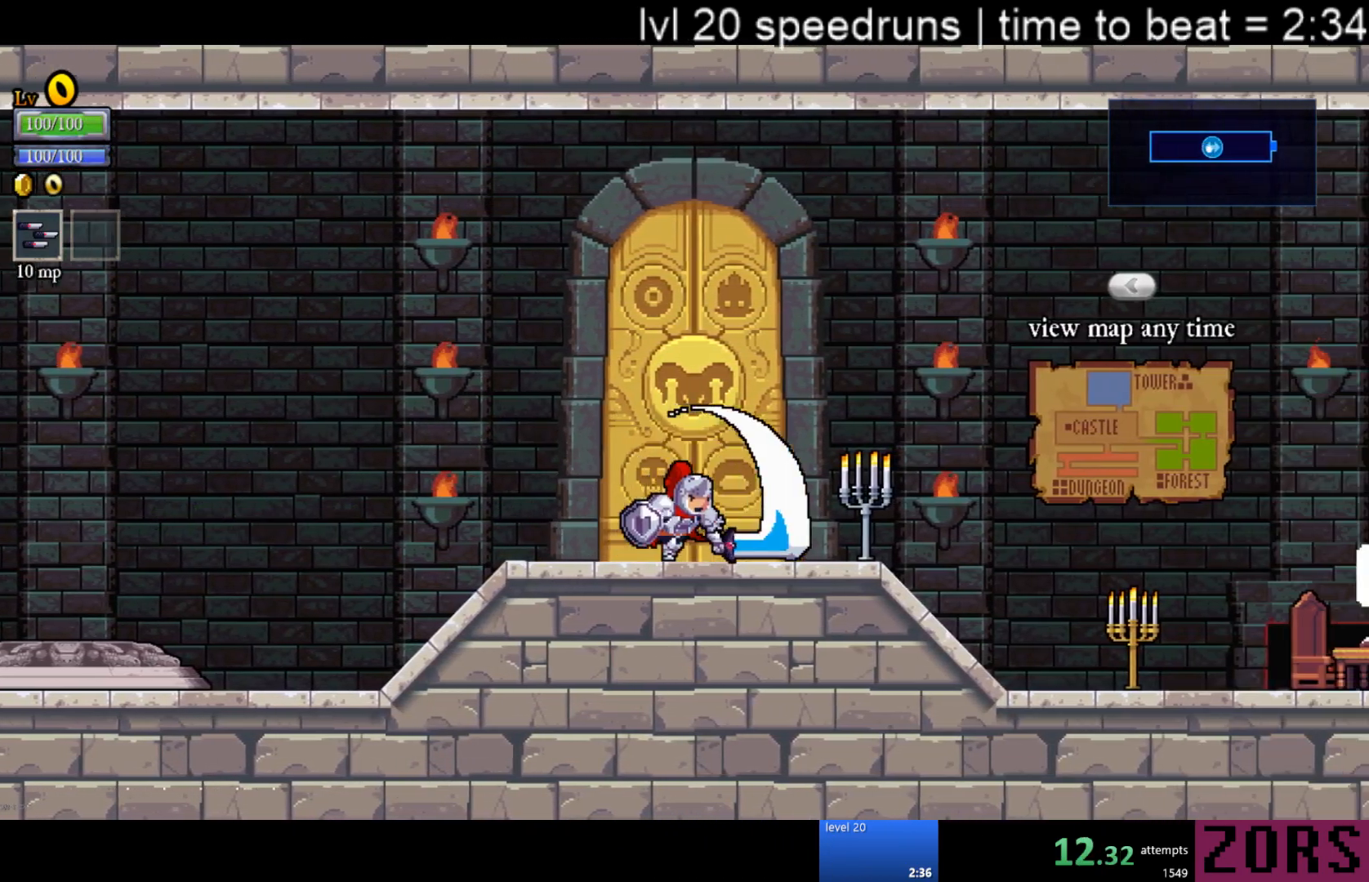
{"buttons": ["DPAD_RIGHT"], "events": [[17, "SQUARE", "up"], [217, "CROSS", "down"], [267, "CROSS", "up"]]}
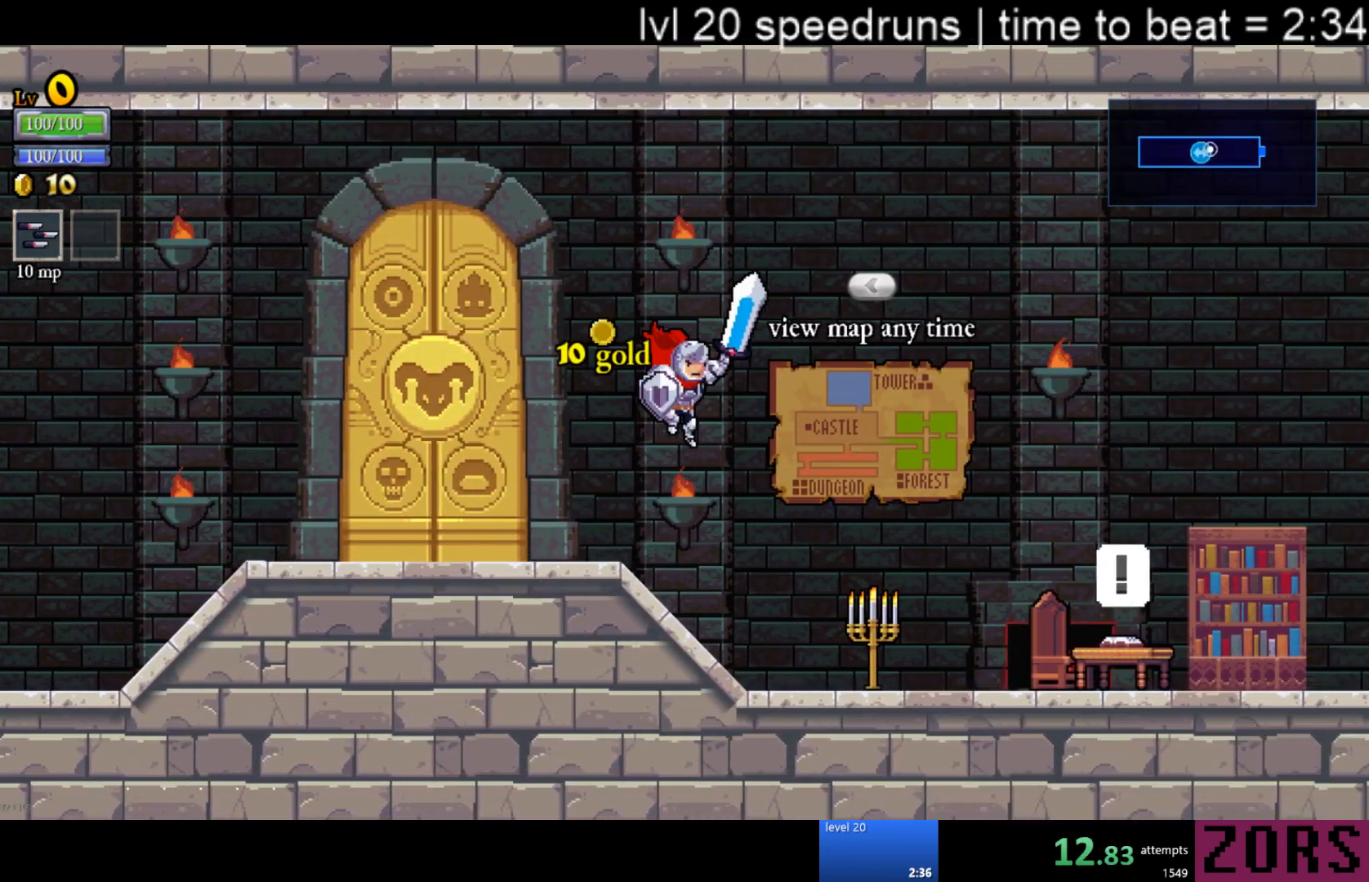
{"buttons": ["DPAD_DOWN", "DPAD_RIGHT"], "events": [[150, "SQUARE", "down"], [333, "SQUARE", "up"], [417, "DPAD_DOWN", "down"]]}
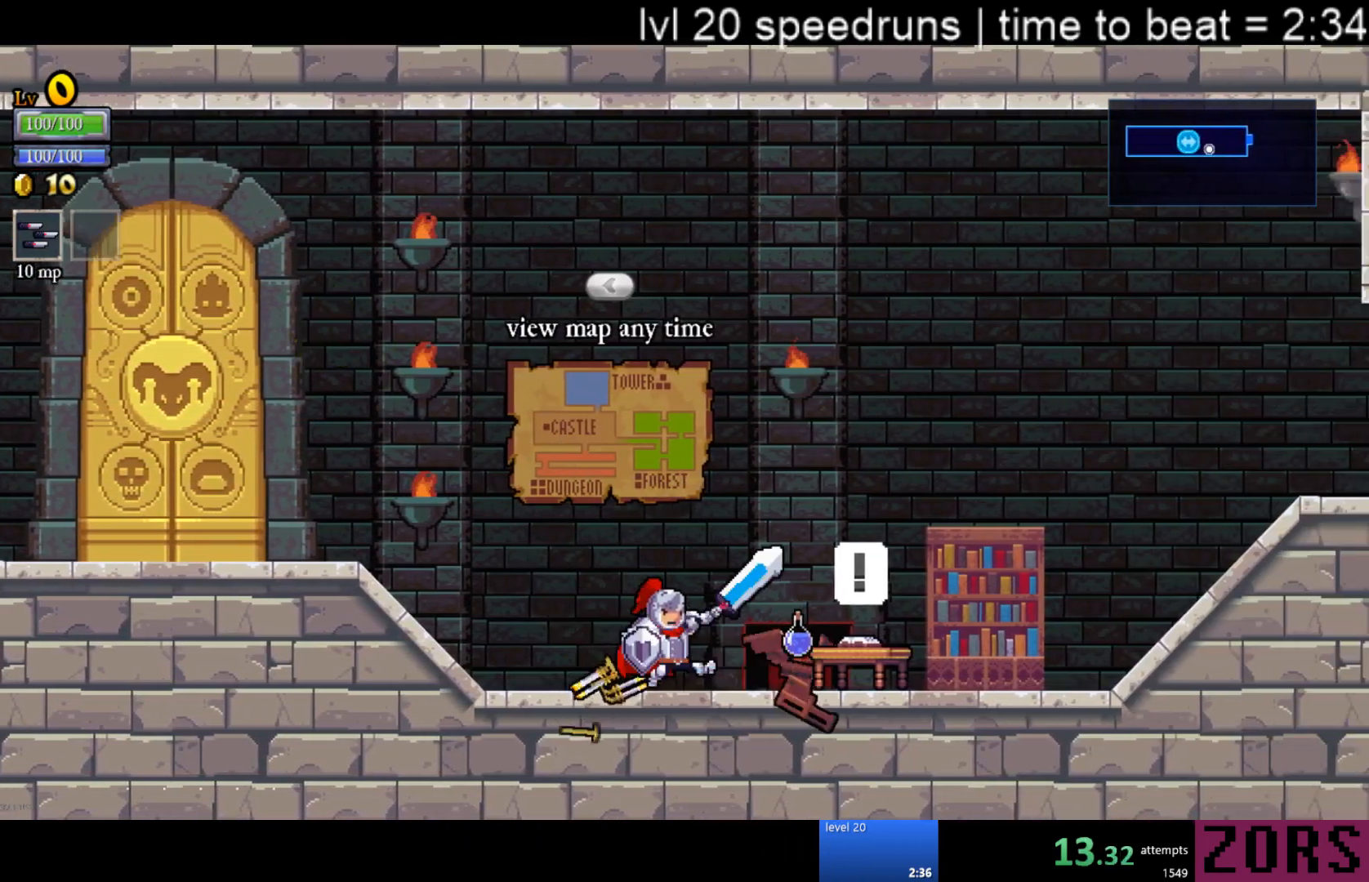
{"buttons": ["CROSS", "DPAD_DOWN", "DPAD_RIGHT"], "events": [[150, "CROSS", "down"], [233, "SQUARE", "down"], [450, "SQUARE", "up"]]}
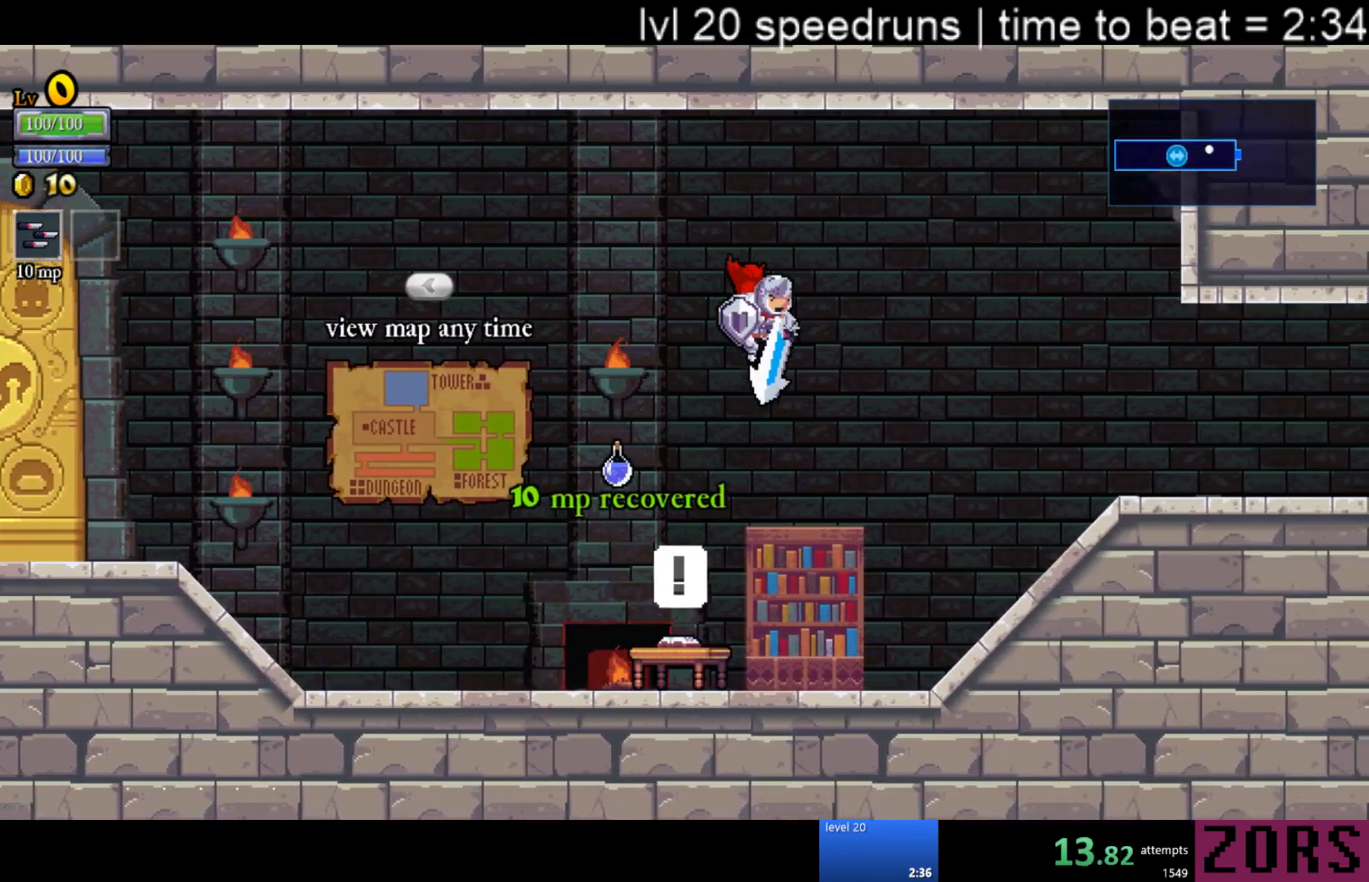
{"buttons": ["CROSS", "DPAD_DOWN", "DPAD_RIGHT"], "events": [[183, "SQUARE", "down"], [383, "SQUARE", "up"]]}
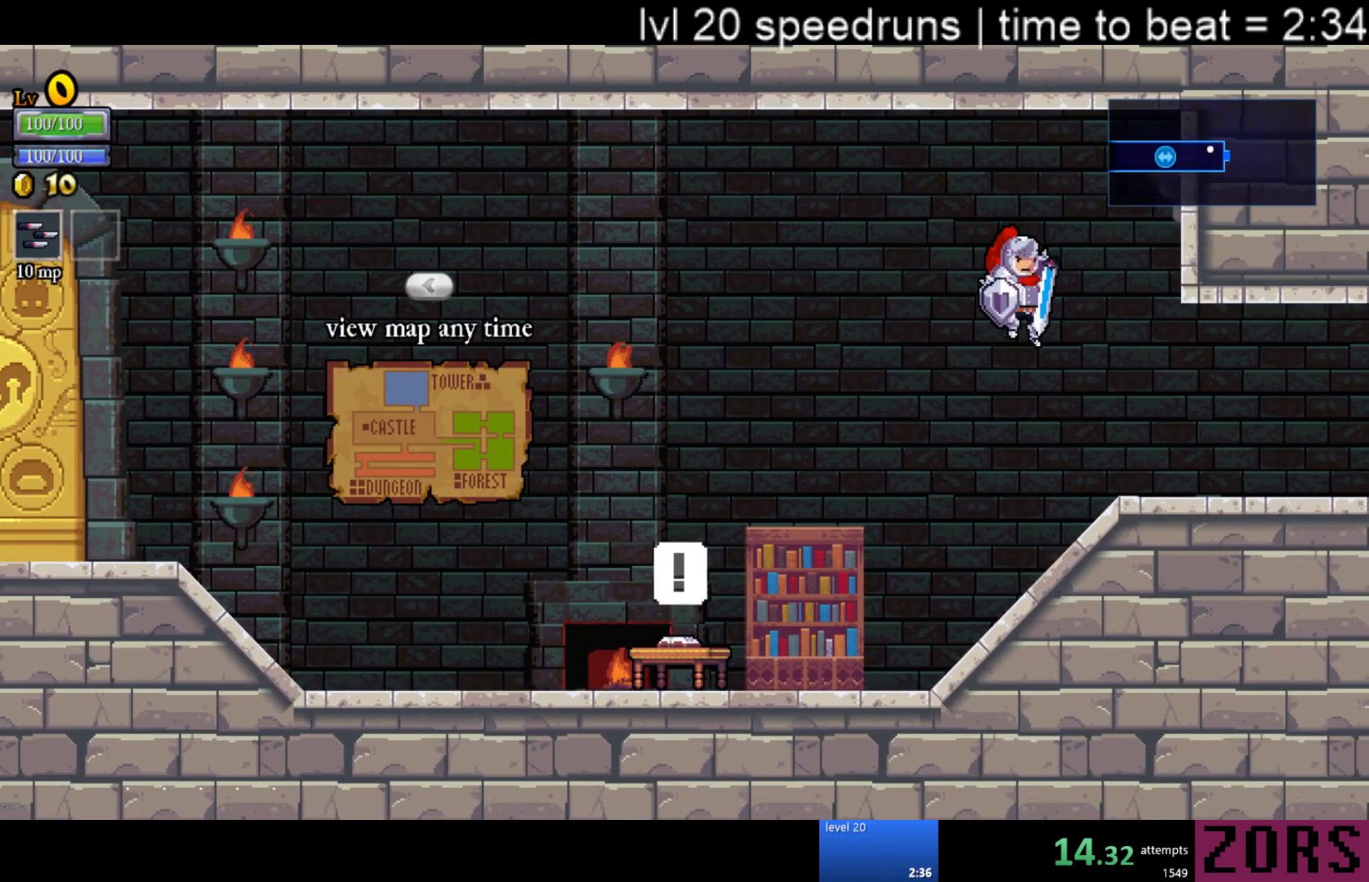
{"buttons": ["CROSS", "SQUARE", "DPAD_DOWN", "DPAD_RIGHT"], "events": [[133, "SQUARE", "down"], [217, "CROSS", "up"], [267, "SQUARE", "up"], [400, "CROSS", "down"], [500, "SQUARE", "down"]]}
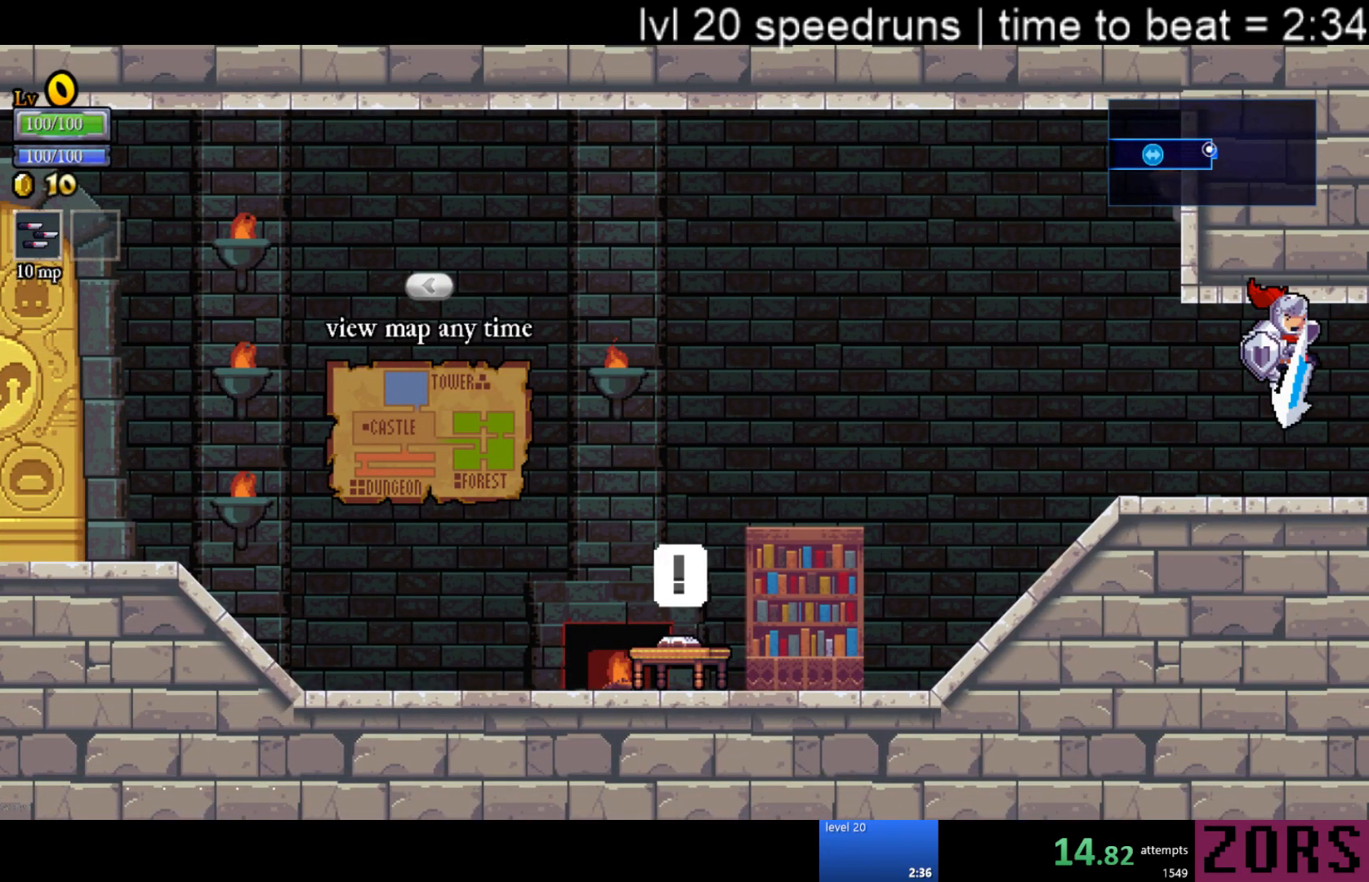
{"buttons": ["DPAD_RIGHT"], "events": [[167, "CROSS", "up"], [167, "DPAD_DOWN", "up"], [183, "SQUARE", "up"]]}
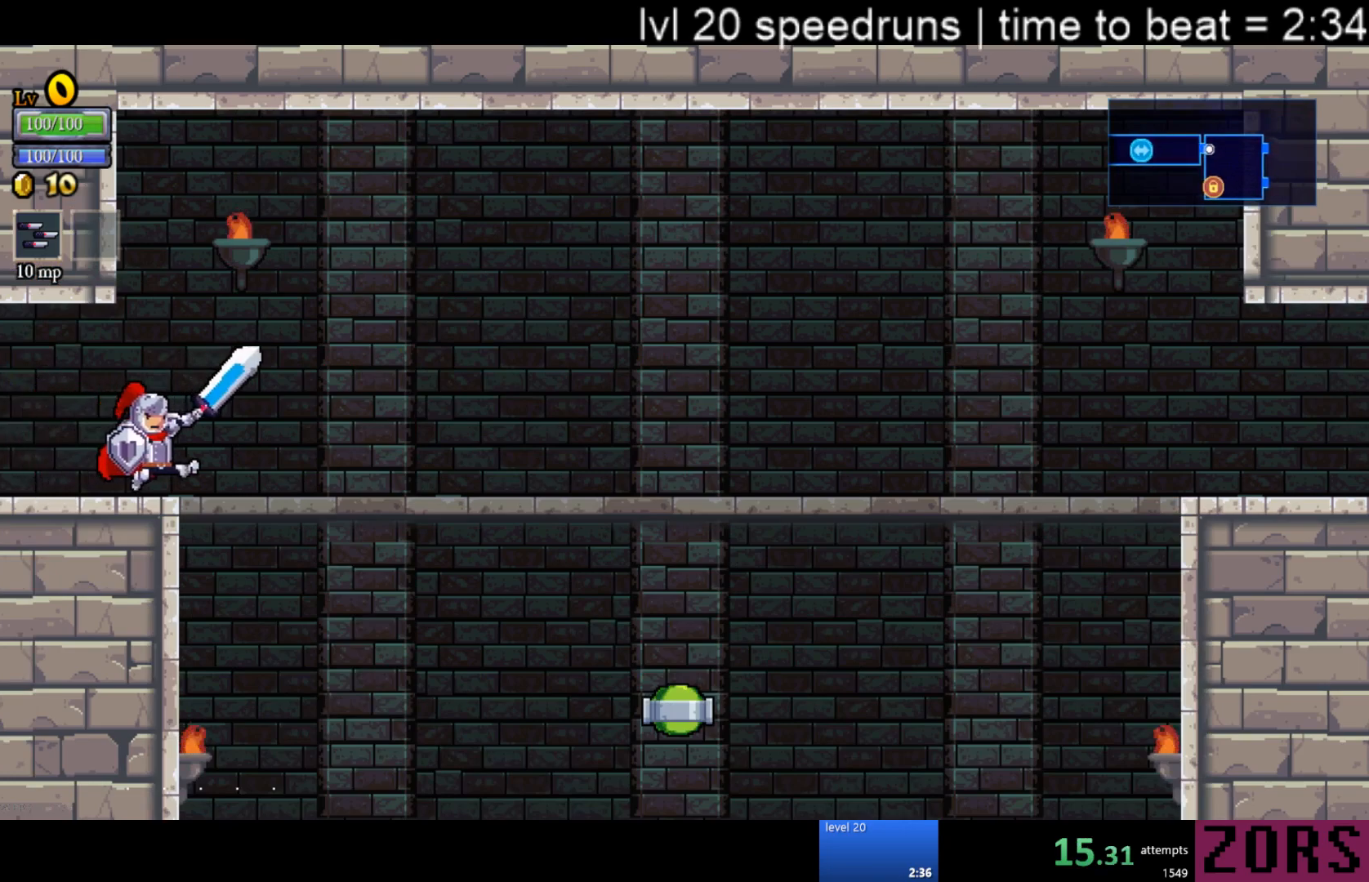
{"buttons": ["DPAD_RIGHT"], "events": [[267, "SQUARE", "down"], [467, "SQUARE", "up"]]}
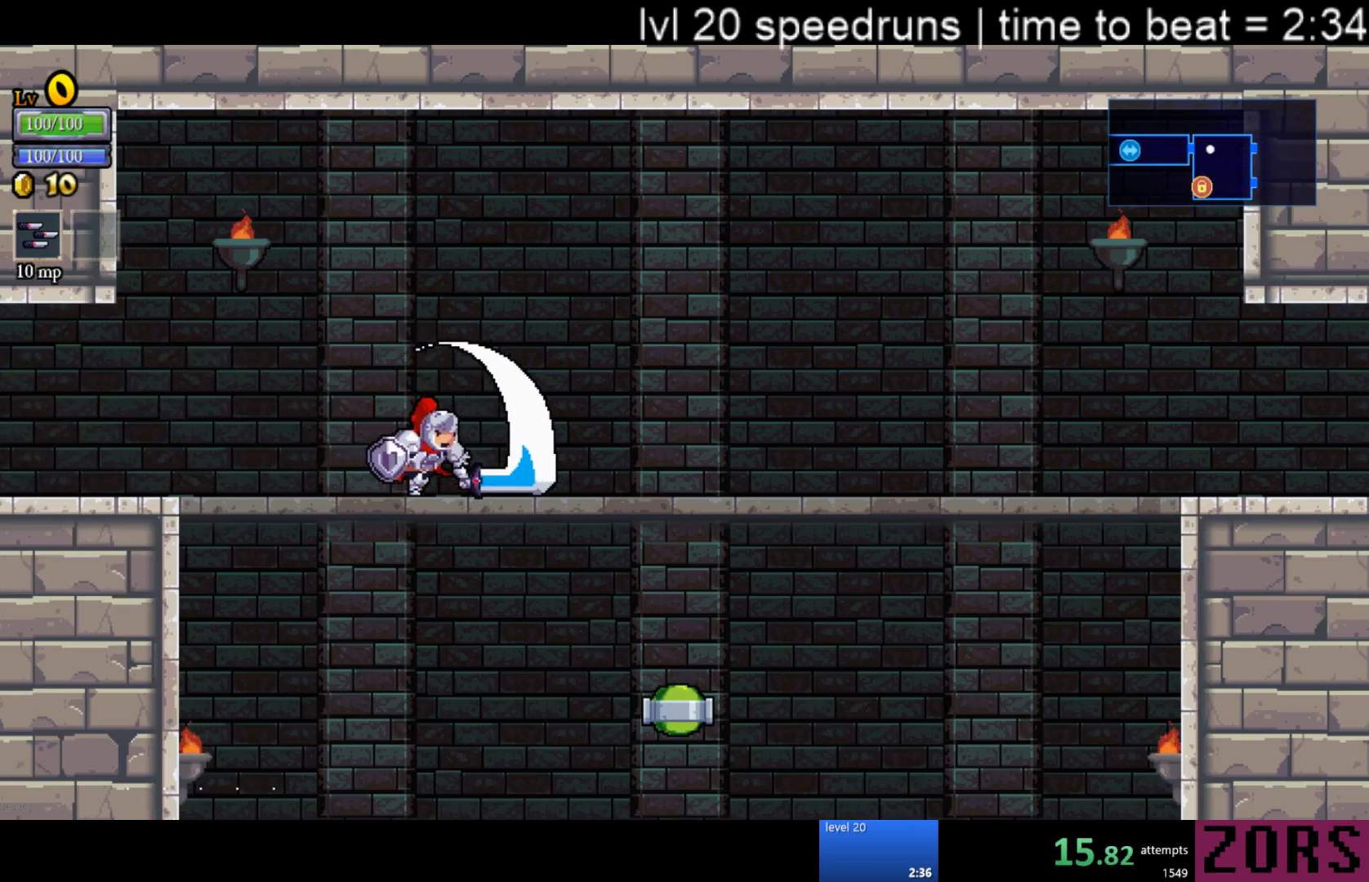
{"buttons": ["DPAD_RIGHT"], "events": [[200, "SQUARE", "down"], [400, "SQUARE", "up"]]}
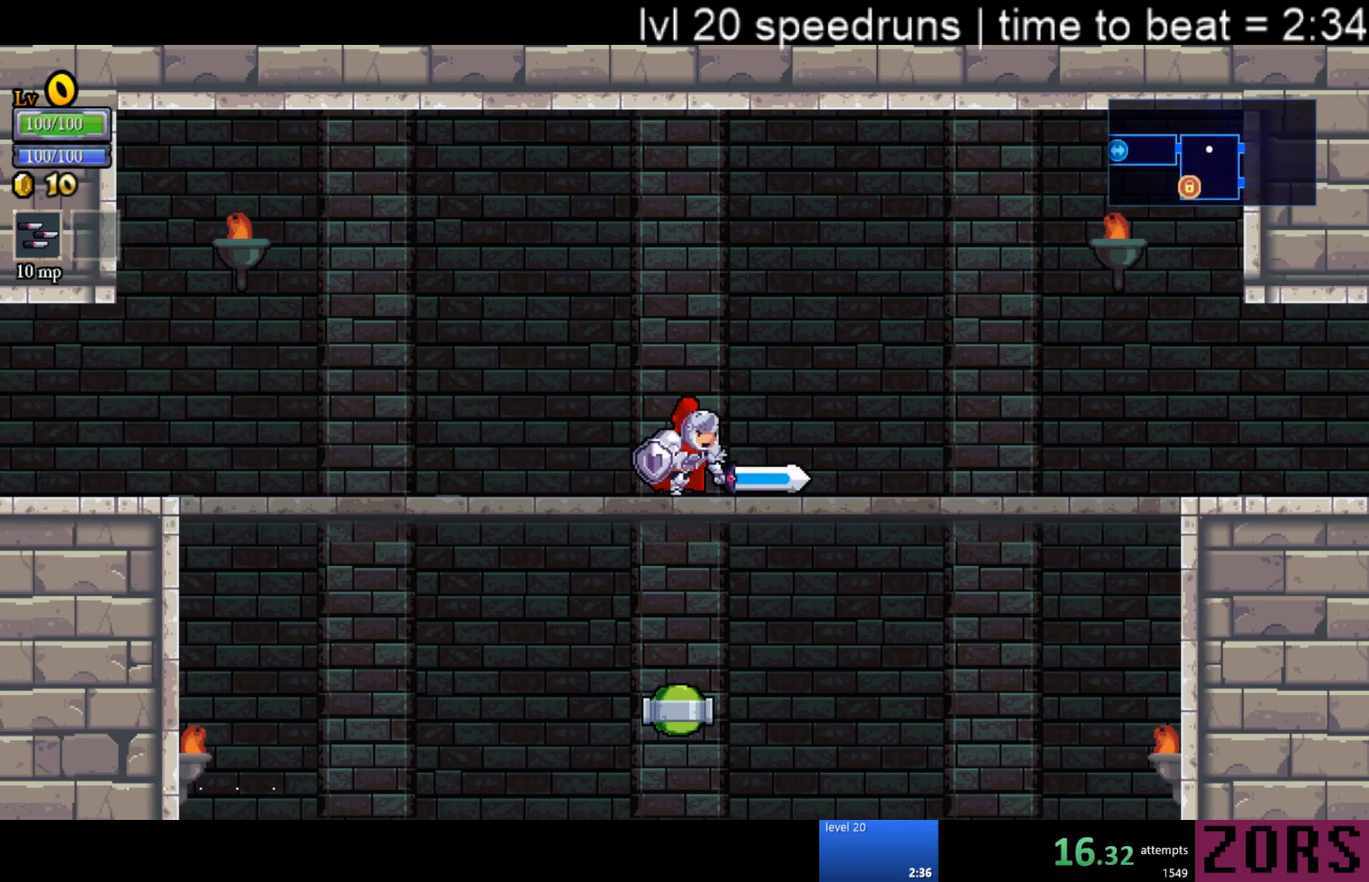
{"buttons": ["SQUARE", "DPAD_RIGHT"], "events": [[83, "SQUARE", "down"], [283, "SQUARE", "up"], [483, "SQUARE", "down"]]}
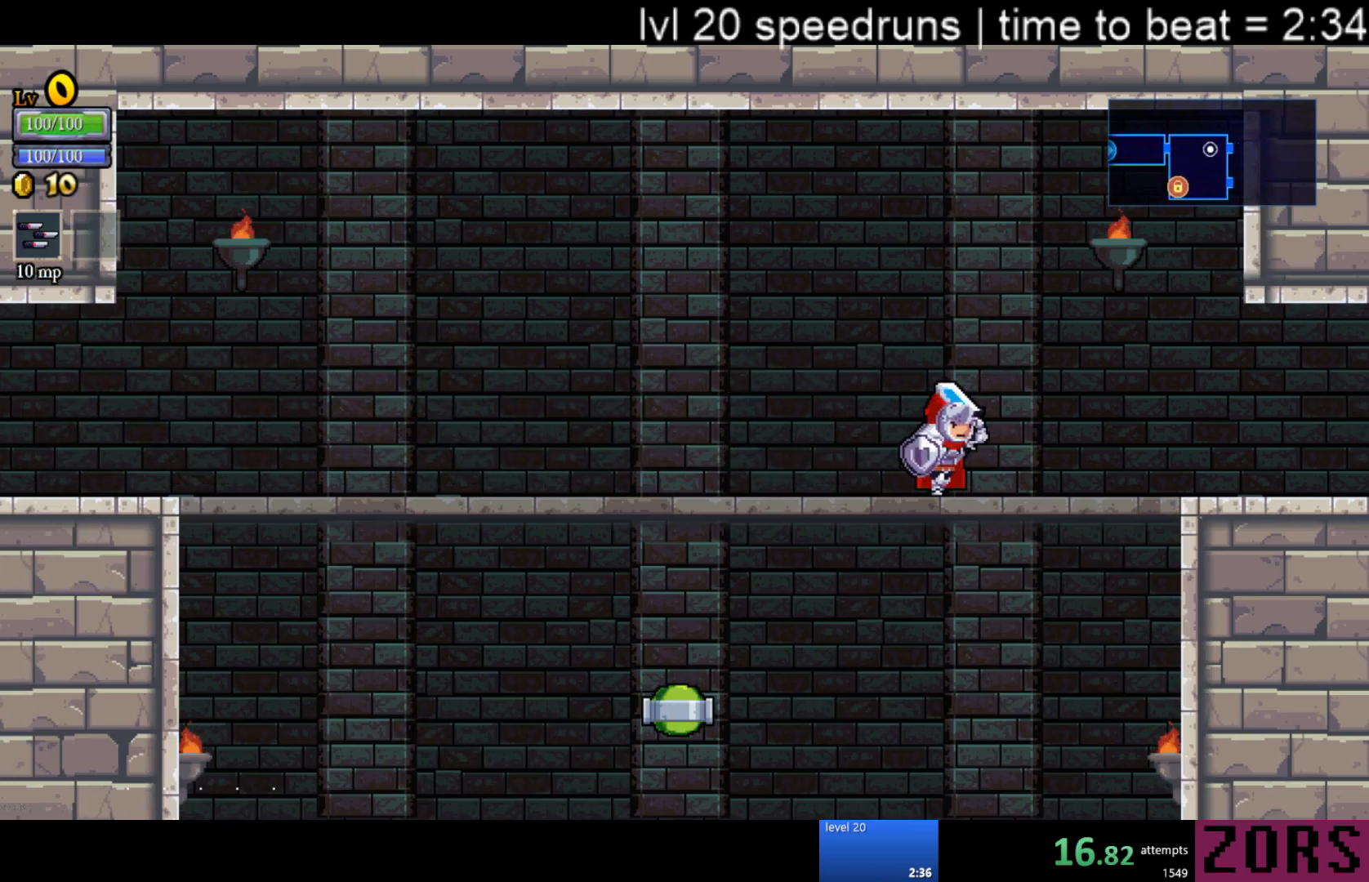
{"buttons": ["SQUARE", "DPAD_RIGHT"], "events": [[167, "SQUARE", "up"], [383, "SQUARE", "down"]]}
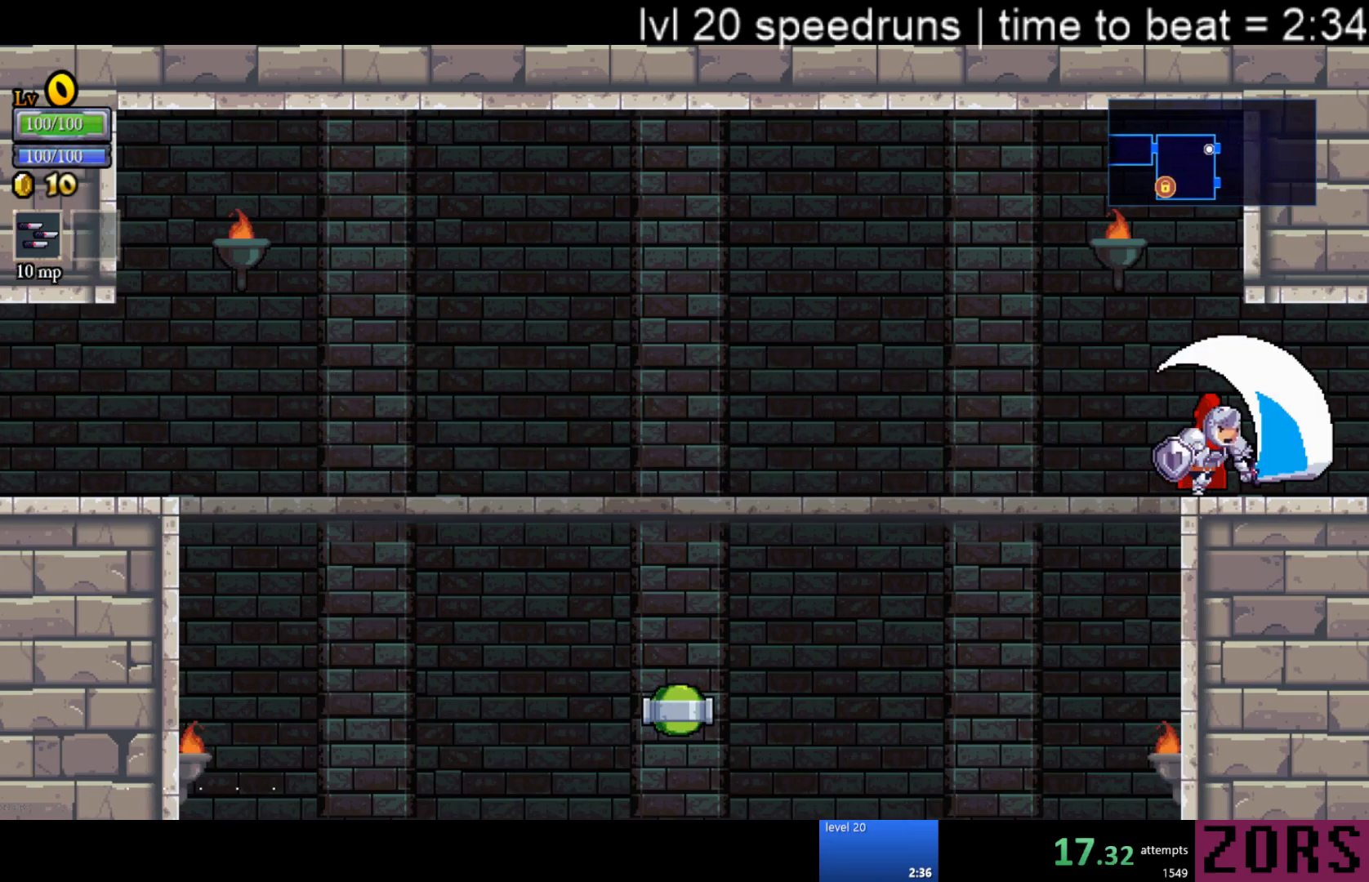
{"buttons": ["DPAD_LEFT"], "events": [[67, "SQUARE", "up"], [250, "SQUARE", "down"], [417, "DPAD_RIGHT", "up"], [433, "DPAD_LEFT", "down"], [450, "SQUARE", "up"]]}
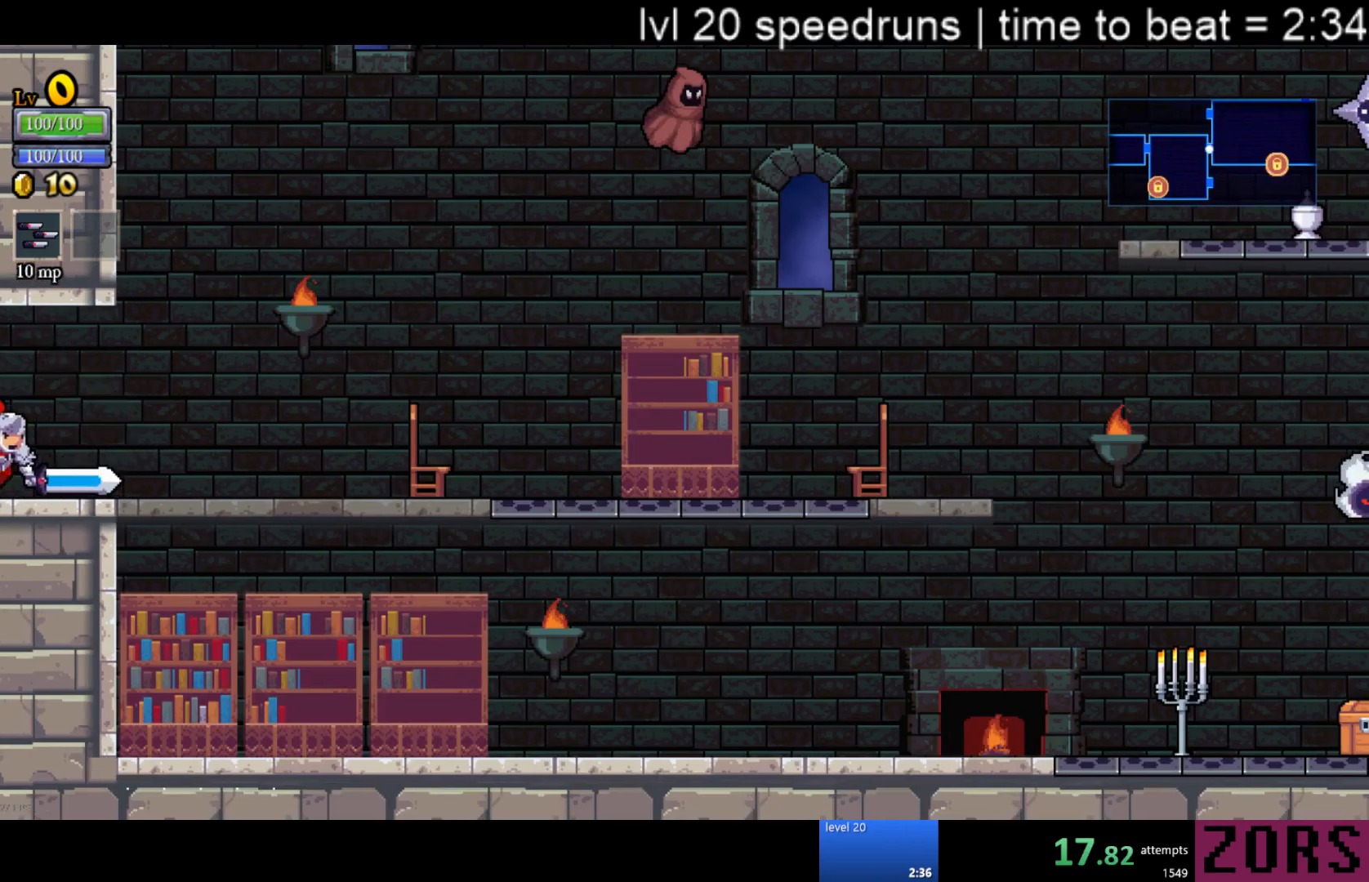
{"buttons": ["DPAD_RIGHT"], "events": [[383, "DPAD_DOWN", "down"], [433, "DPAD_LEFT", "up"], [467, "DPAD_DOWN", "up"], [467, "DPAD_RIGHT", "down"]]}
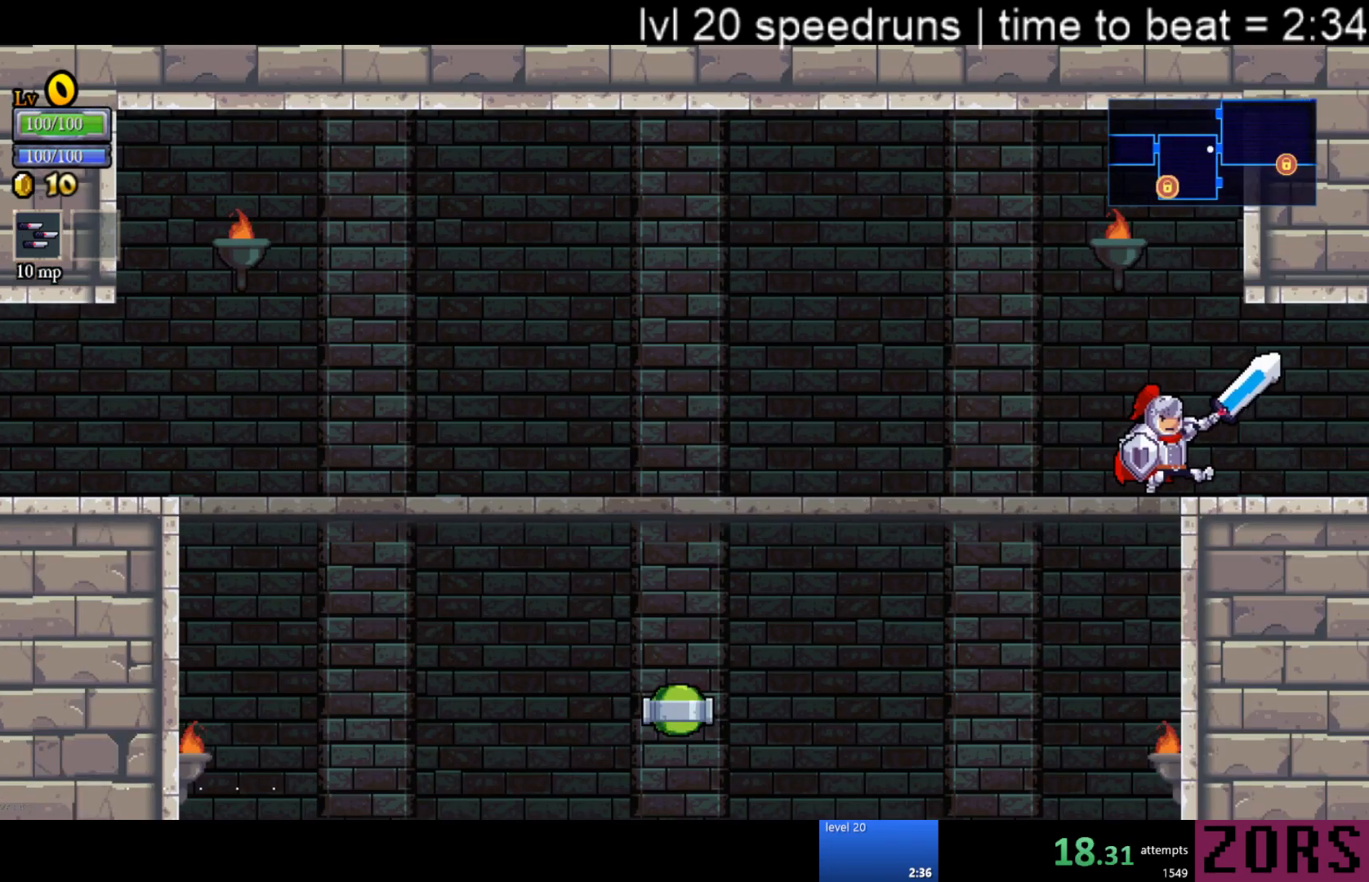
{"buttons": ["DPAD_RIGHT"], "events": []}
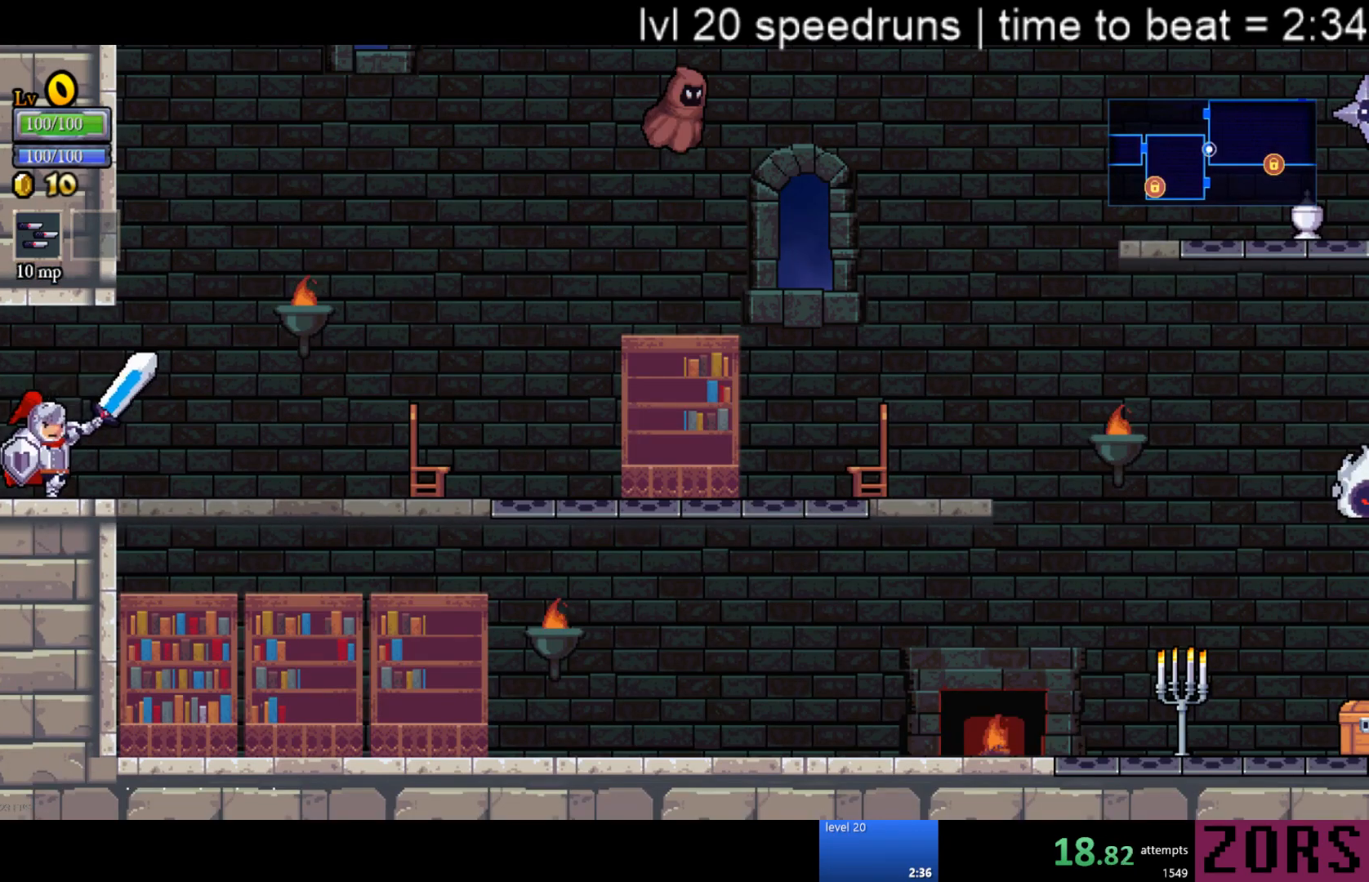
{"buttons": ["SQUARE", "DPAD_RIGHT"], "events": [[167, "DPAD_DOWN", "down"], [250, "CROSS", "down"], [350, "CROSS", "up"], [350, "DPAD_DOWN", "up"], [450, "SQUARE", "down"]]}
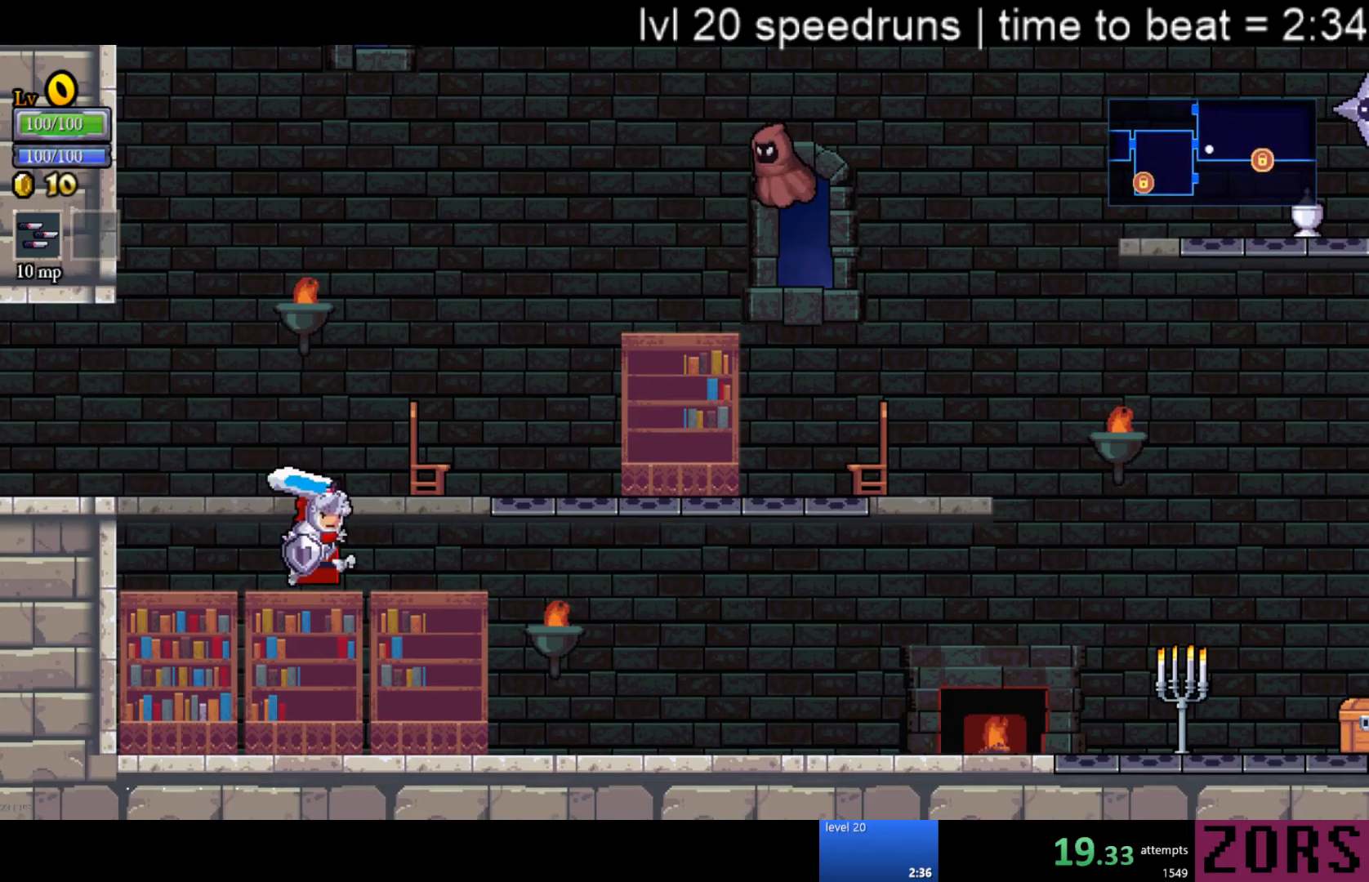
{"buttons": ["DPAD_RIGHT"], "events": [[100, "SQUARE", "up"]]}
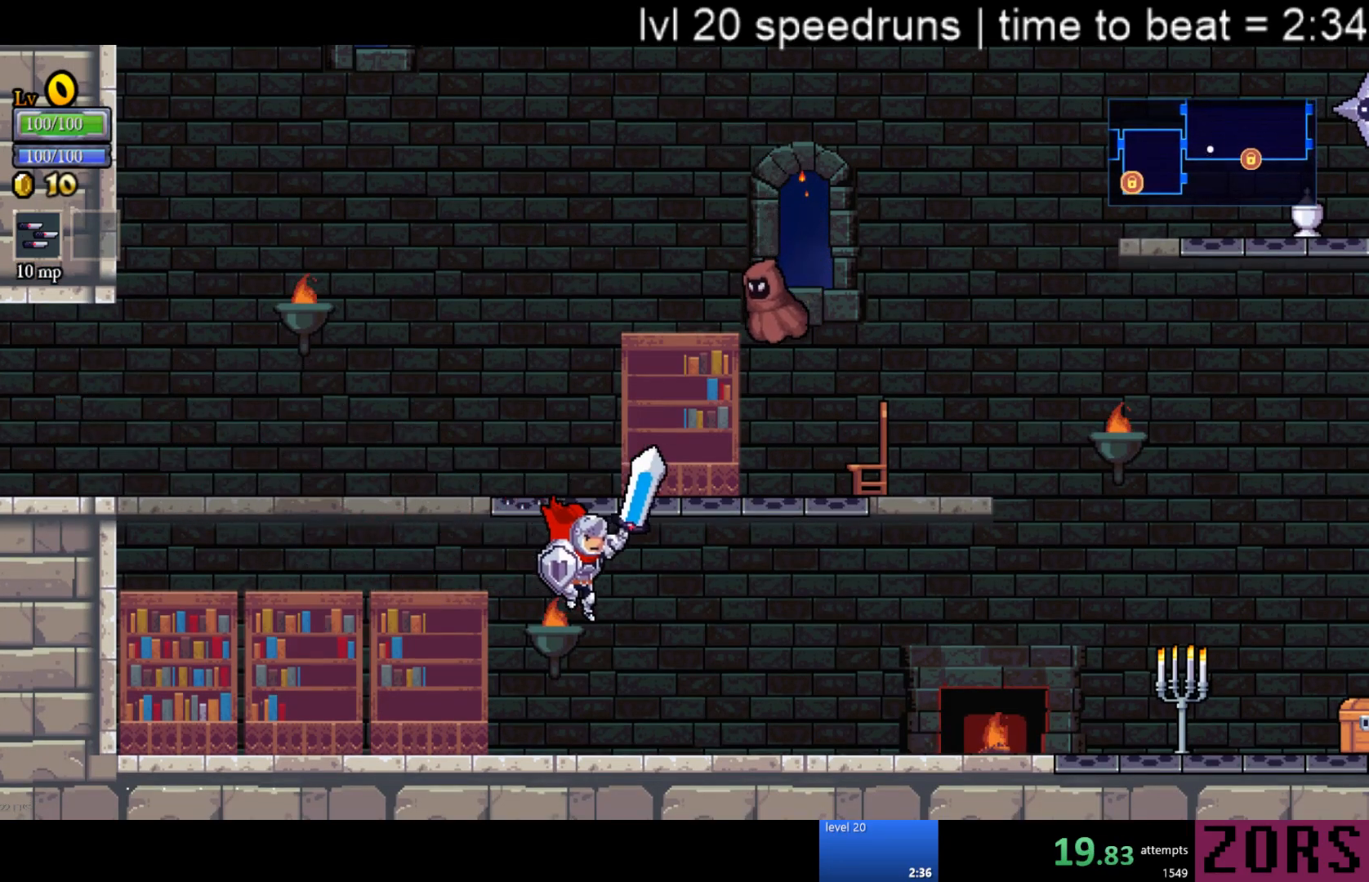
{"buttons": ["DPAD_RIGHT"], "events": []}
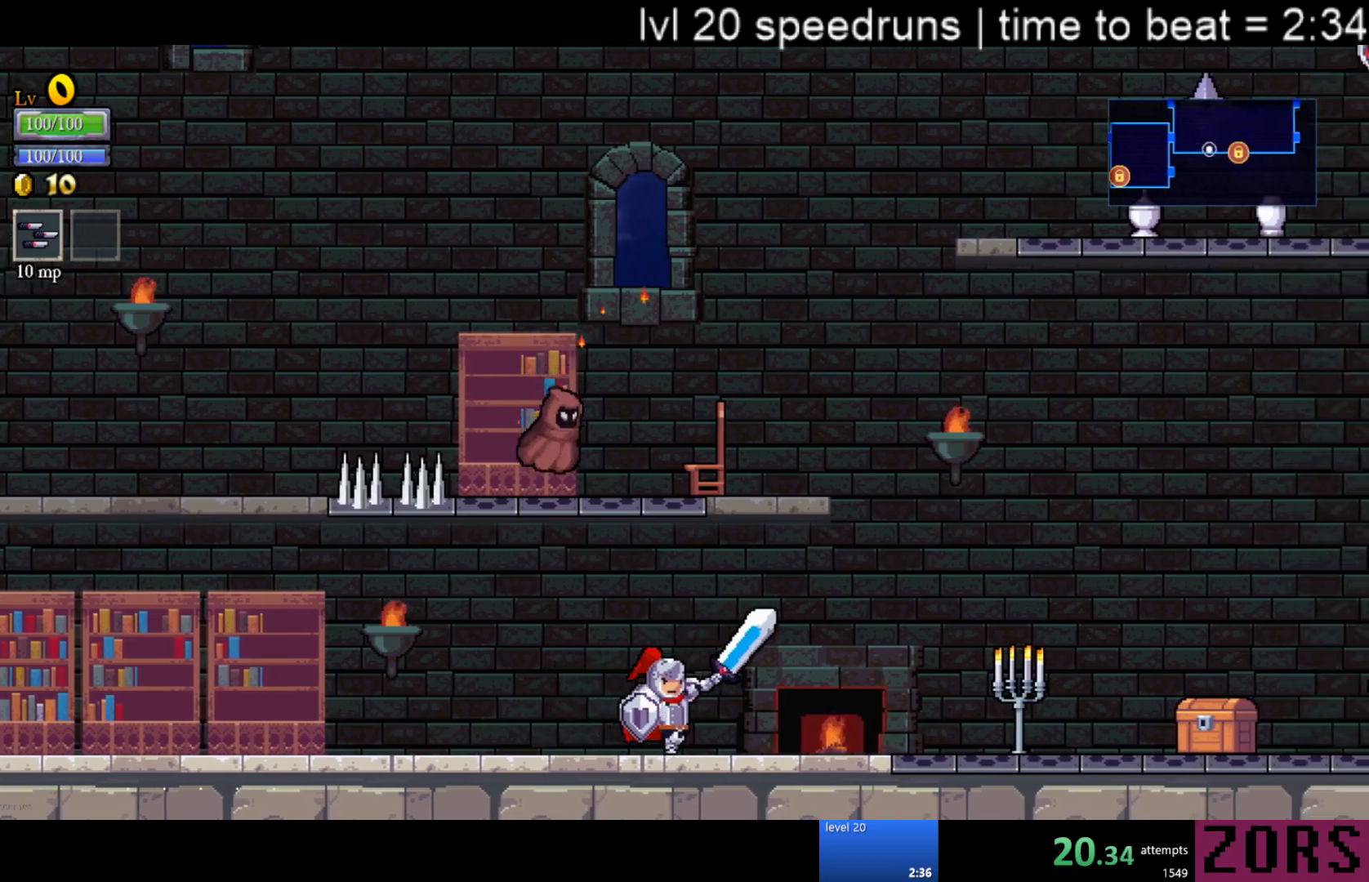
{"buttons": ["DPAD_RIGHT"], "events": [[133, "SQUARE", "down"], [317, "SQUARE", "up"]]}
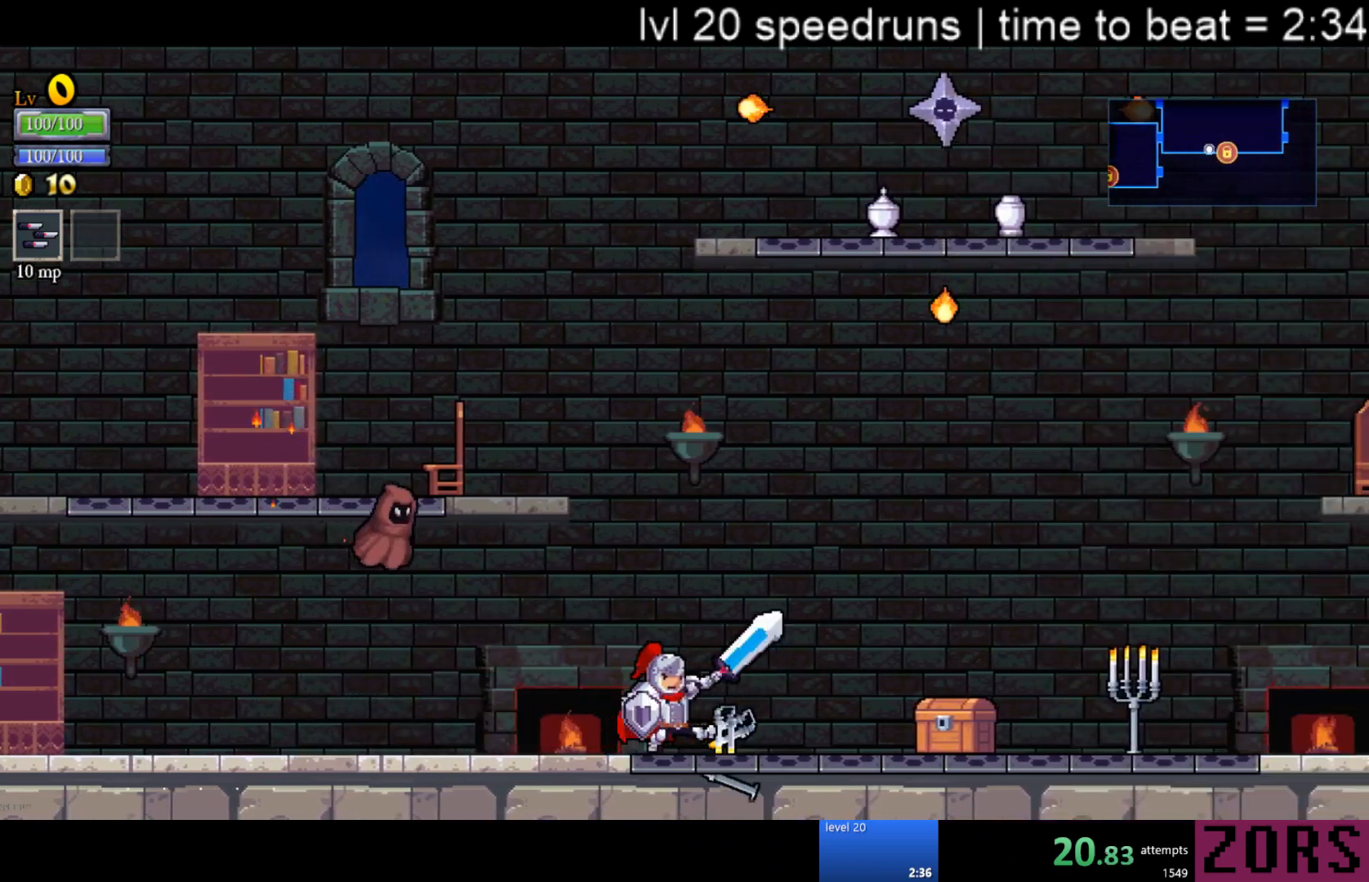
{"buttons": ["DPAD_RIGHT"], "events": []}
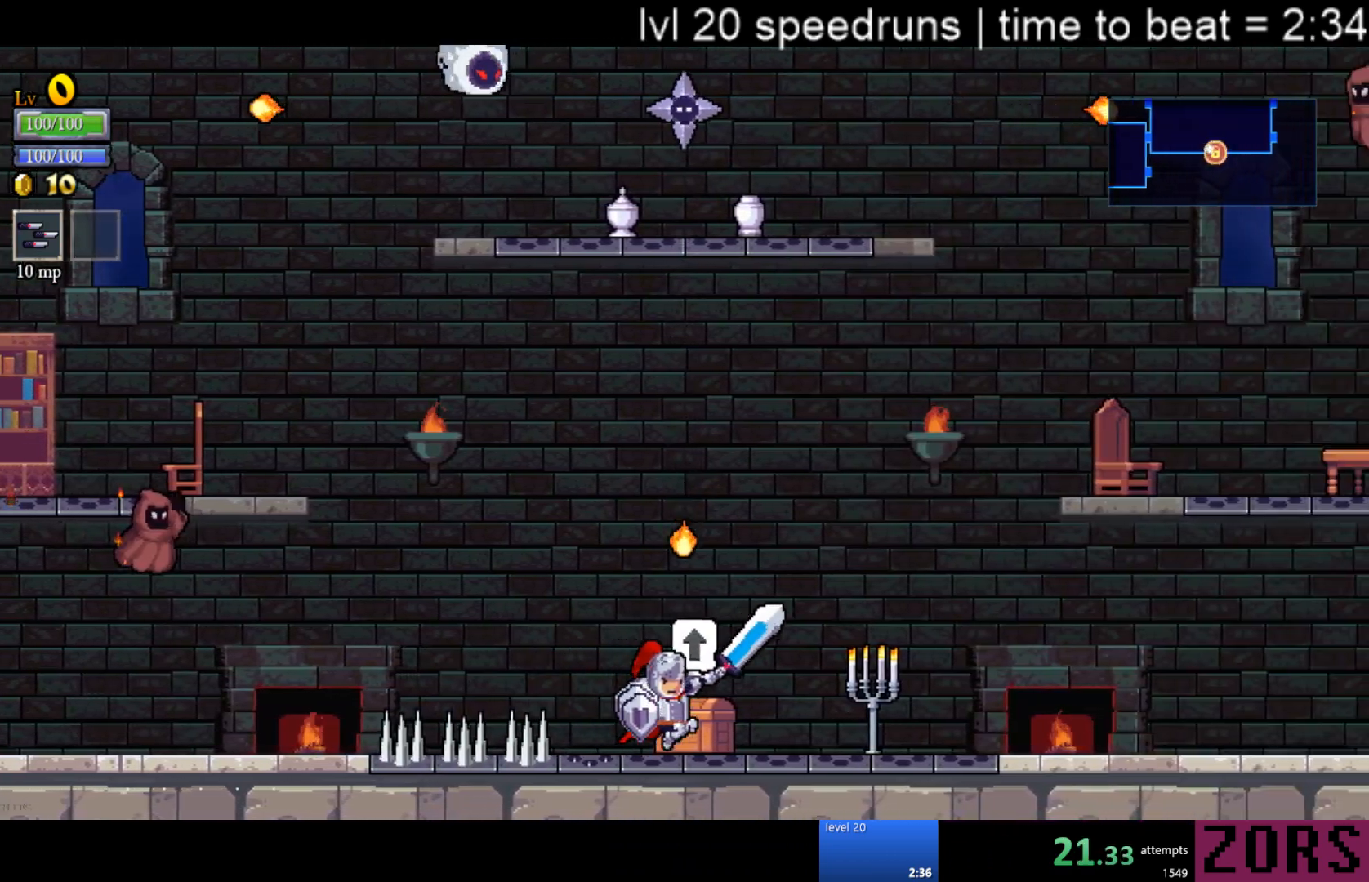
{"buttons": ["DPAD_LEFT"], "events": [[50, "DPAD_UP", "down"], [133, "CROSS", "down"], [200, "DPAD_RIGHT", "up"], [267, "DPAD_LEFT", "down"], [300, "CROSS", "up"], [300, "DPAD_UP", "up"]]}
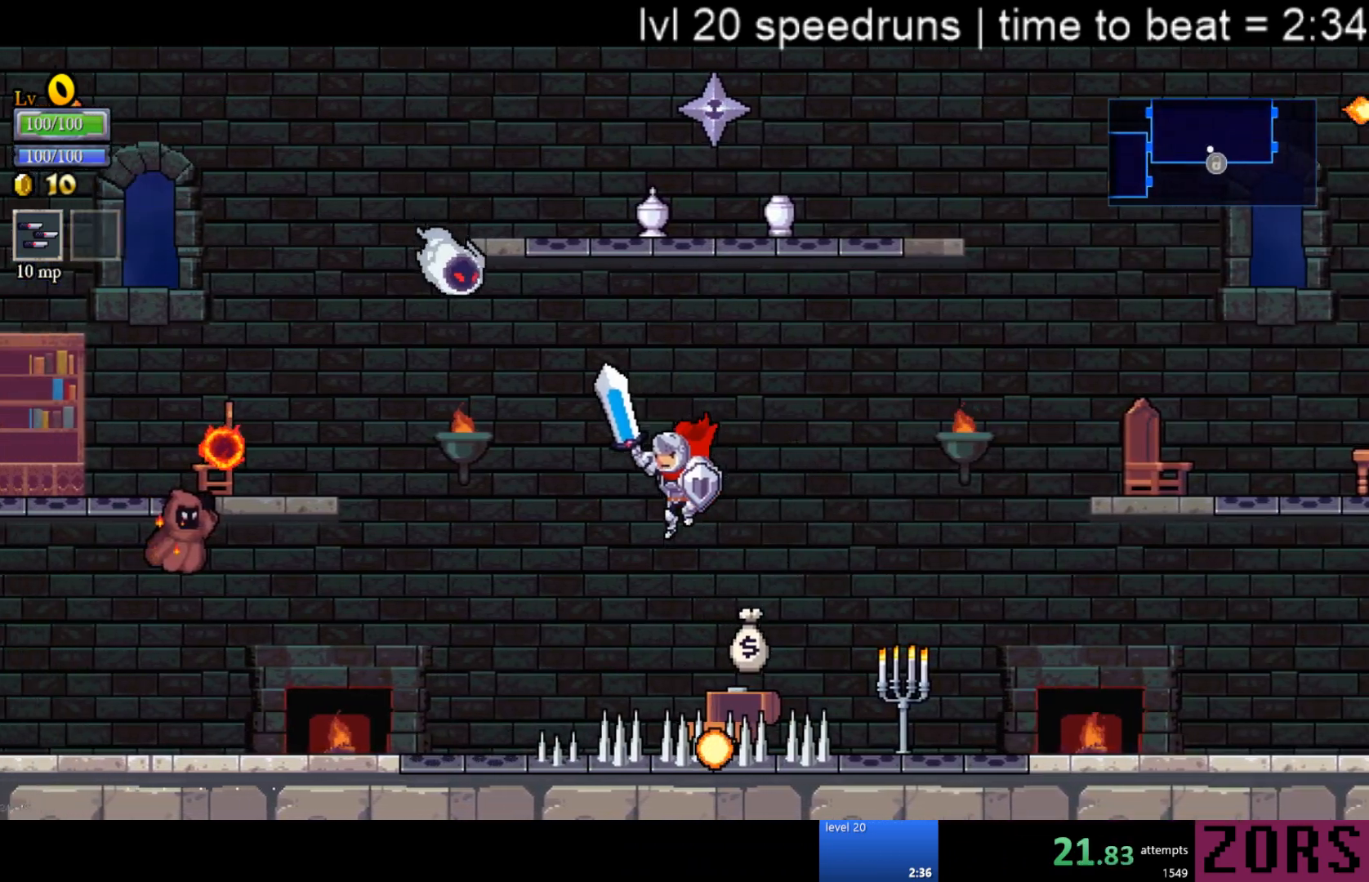
{"buttons": ["SQUARE", "DPAD_RIGHT"], "events": [[167, "DPAD_LEFT", "up"], [183, "DPAD_RIGHT", "down"], [333, "SQUARE", "down"]]}
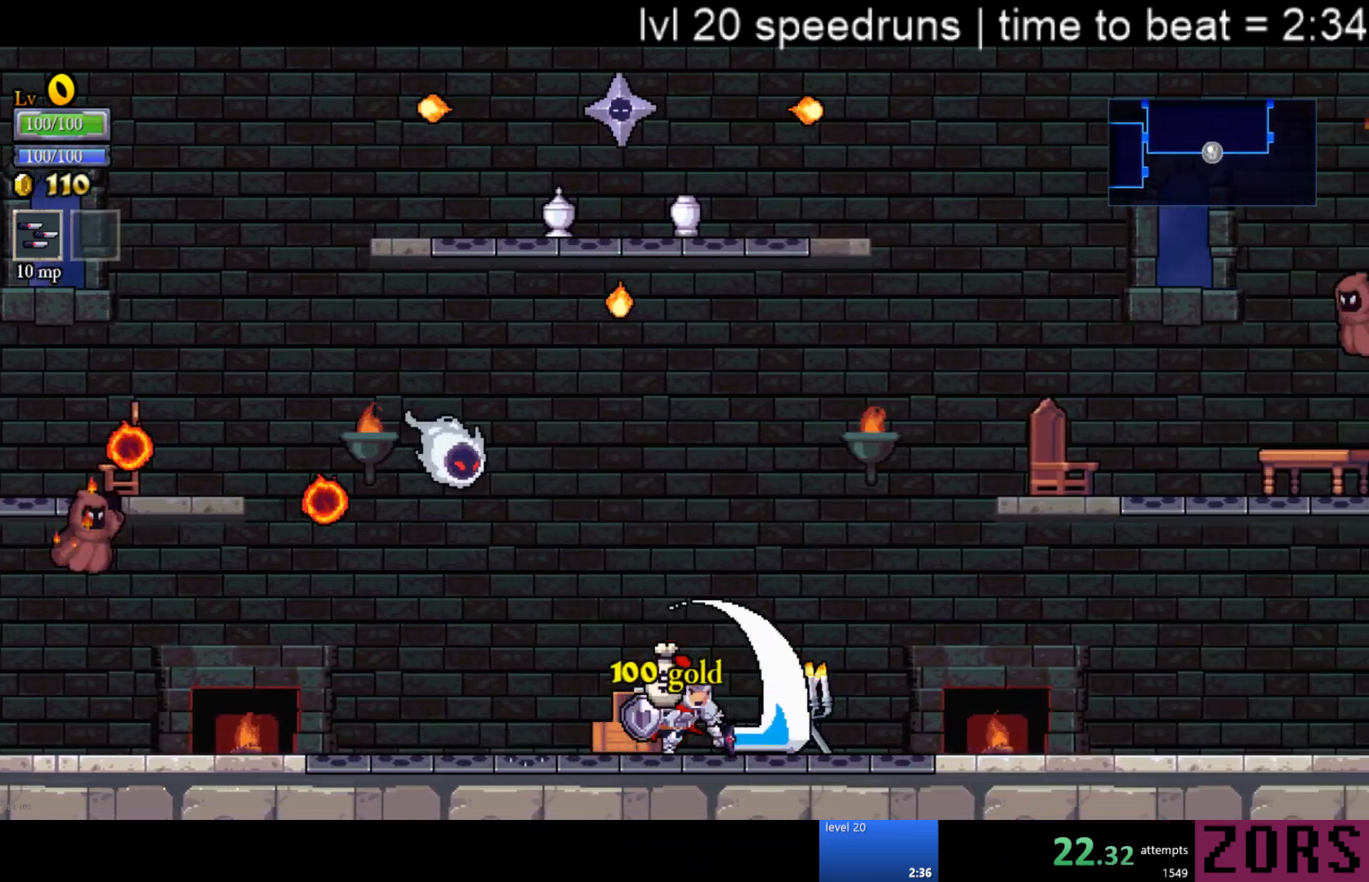
{"buttons": ["CROSS", "SQUARE", "DPAD_RIGHT"], "events": [[17, "SQUARE", "up"], [283, "CROSS", "down"], [333, "SQUARE", "down"]]}